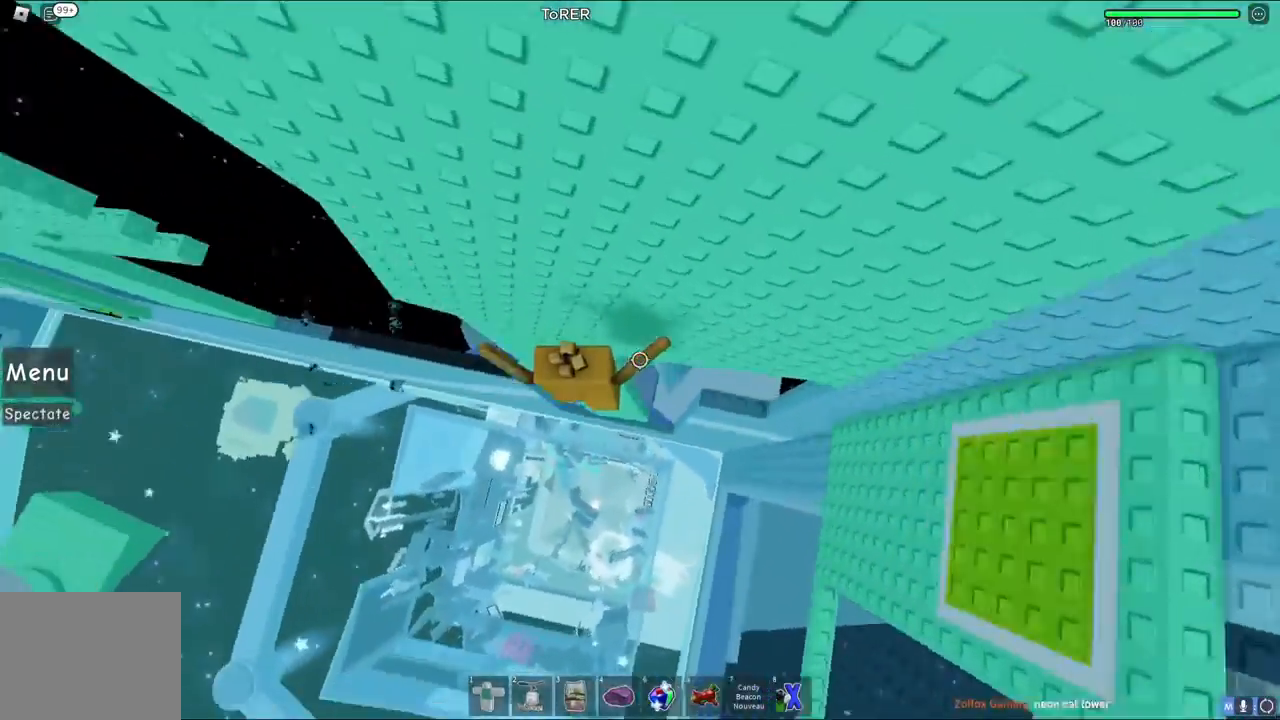
Gameplay with keyboard; each line is a JSON object with the keys held at the frame after it. "events" lists presses ("down") and releases ("up") of "a", "ctrl", "d", "e", "q", "s", "shift", "space" and "w" between this image and that frame as [ms after this image, input, new state], when the widget could be followed in between. No other keys are recorded. Mouse input is not recorded.
{"keys": [], "events": [[150, "d", "up"], [167, "w", "up"], [317, "d", "down"], [317, "w", "down"], [367, "d", "up"], [367, "w", "up"]]}
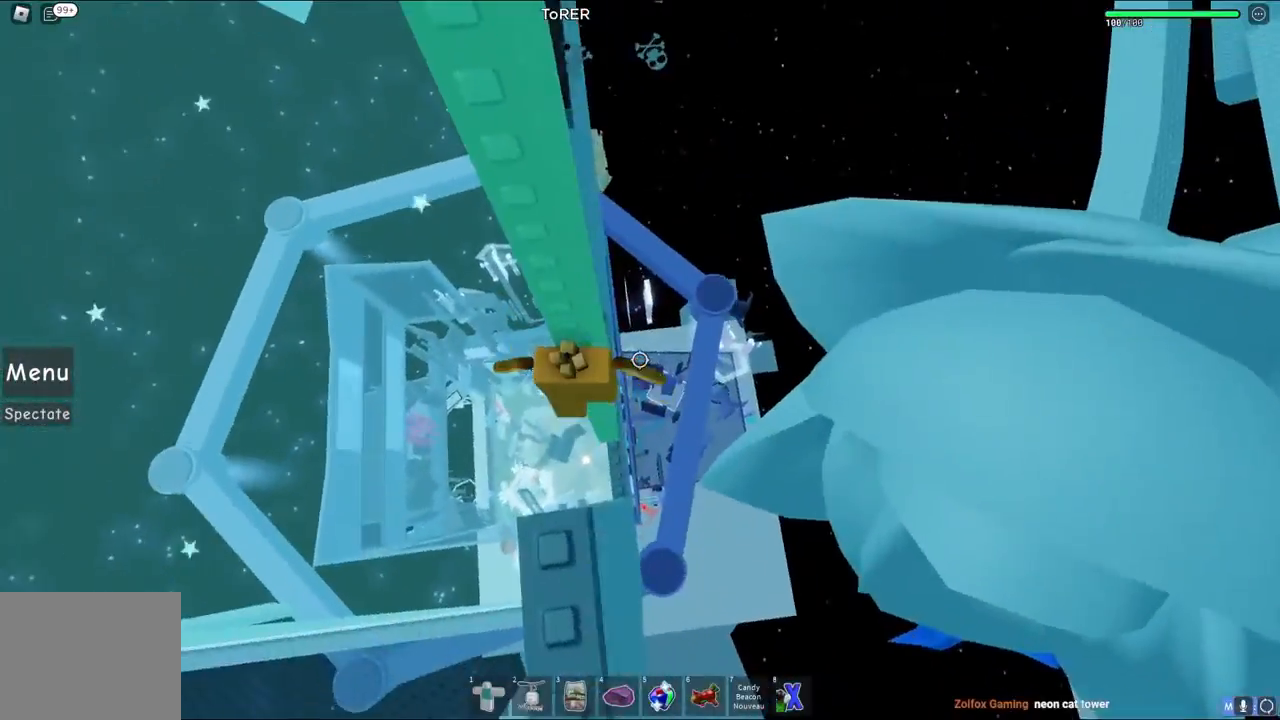
{"keys": [], "events": [[167, "shift", "down"], [250, "shift", "up"]]}
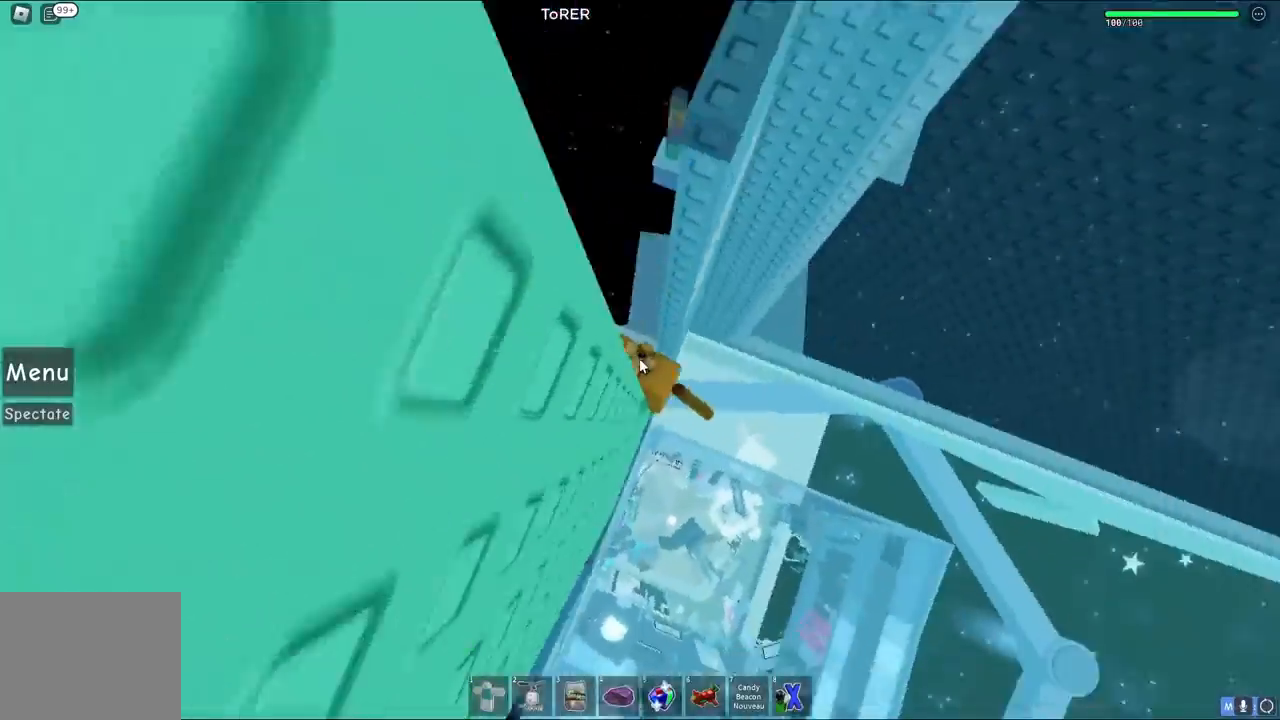
{"keys": [], "events": [[17, "space", "down"], [117, "w", "down"], [200, "space", "up"], [250, "shift", "down"], [350, "shift", "up"], [400, "w", "up"]]}
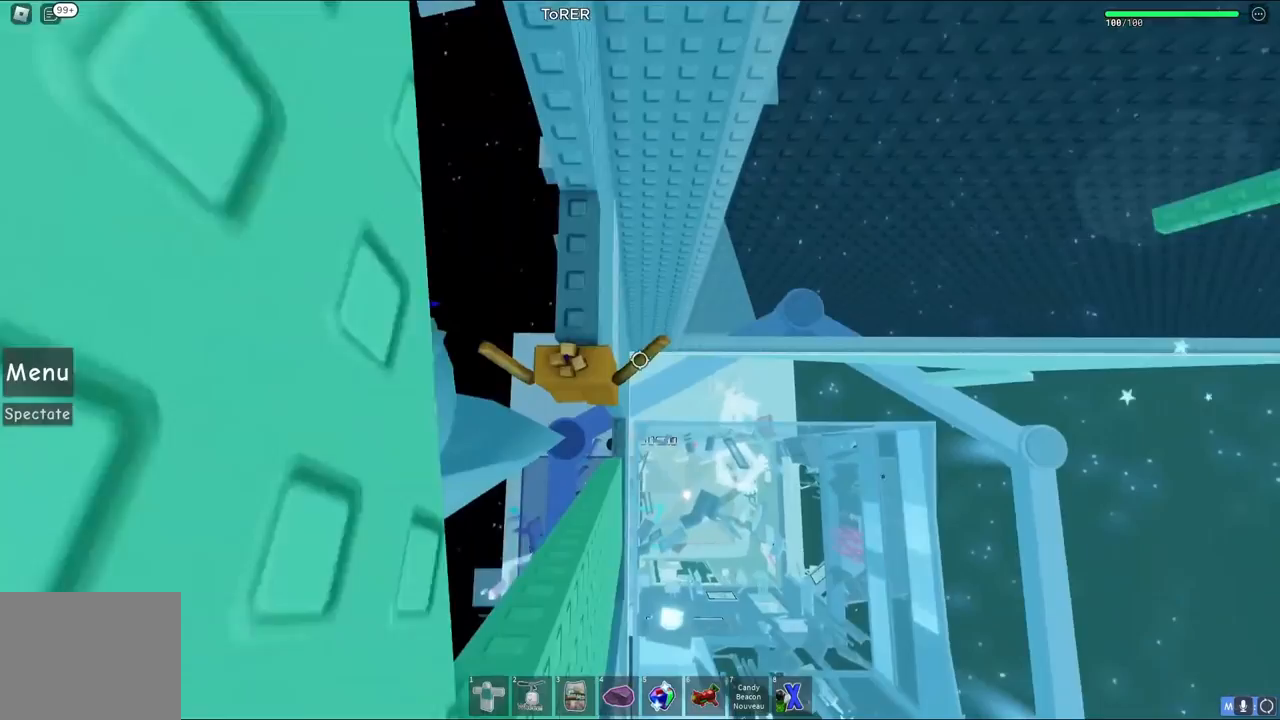
{"keys": ["space"], "events": [[400, "space", "down"]]}
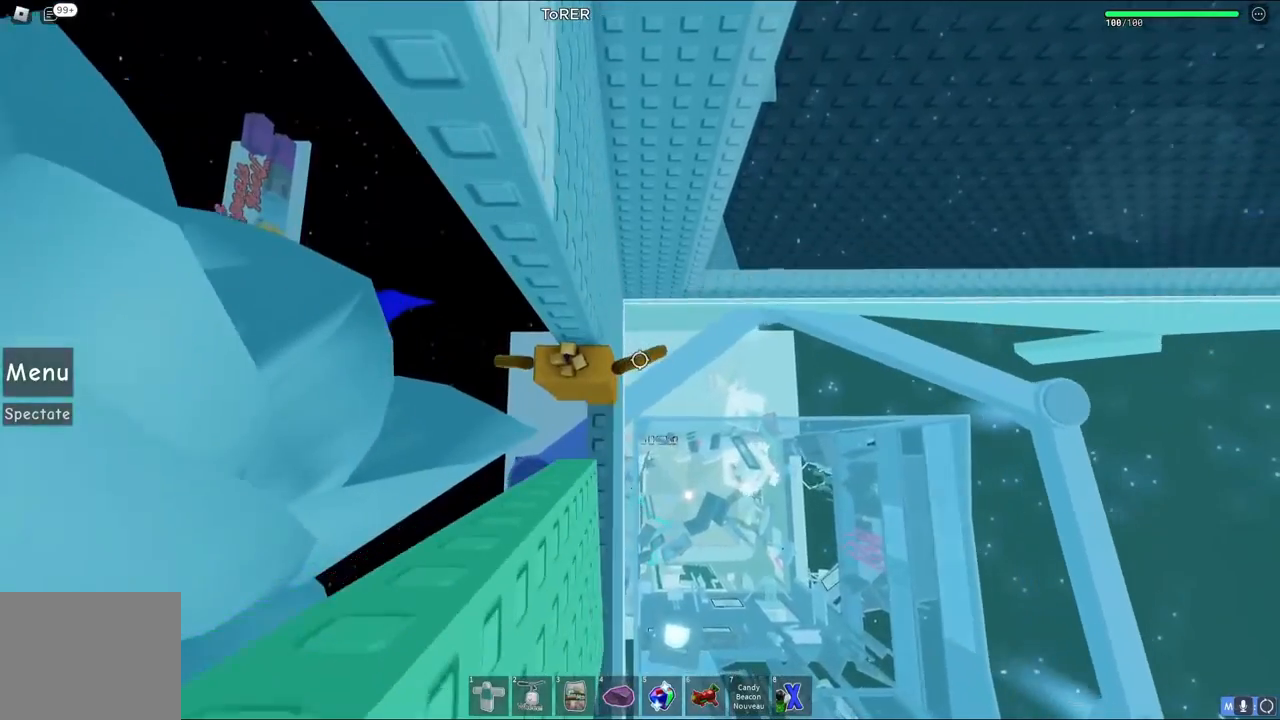
{"keys": [], "events": [[83, "s", "down"], [117, "space", "up"], [300, "s", "up"]]}
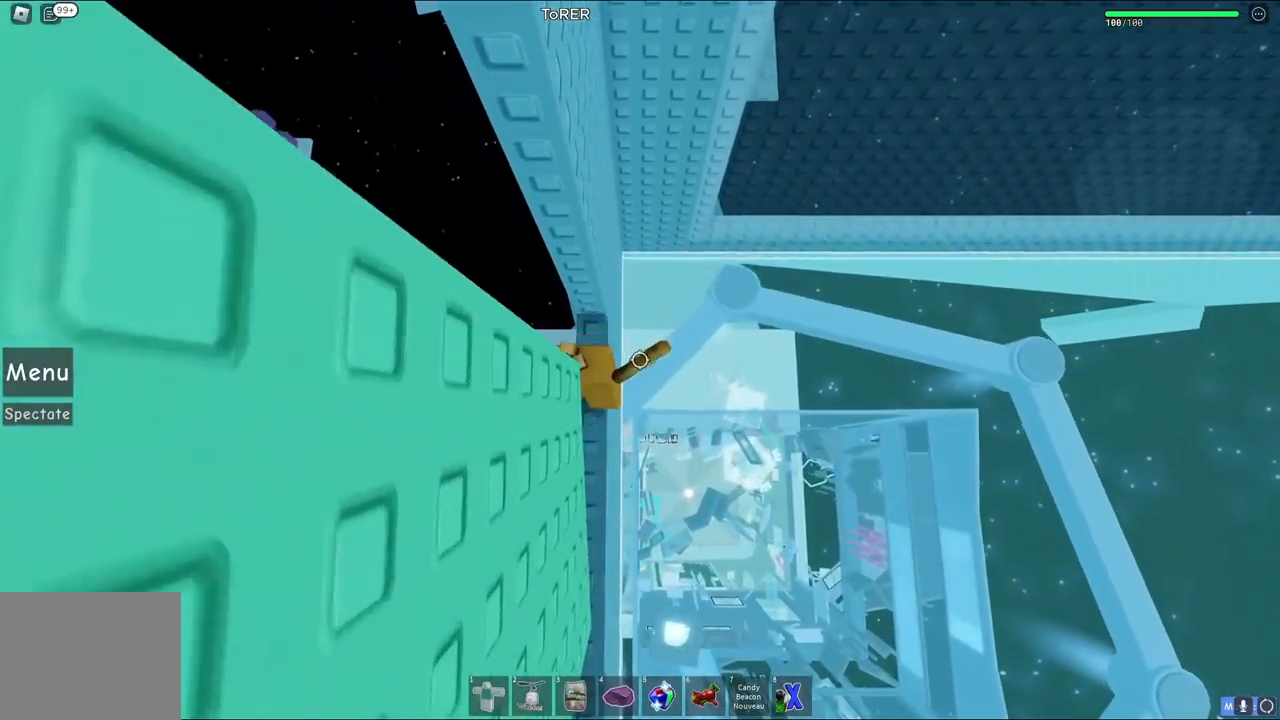
{"keys": [], "events": [[67, "space", "down"], [267, "space", "up"], [300, "s", "down"], [417, "s", "up"]]}
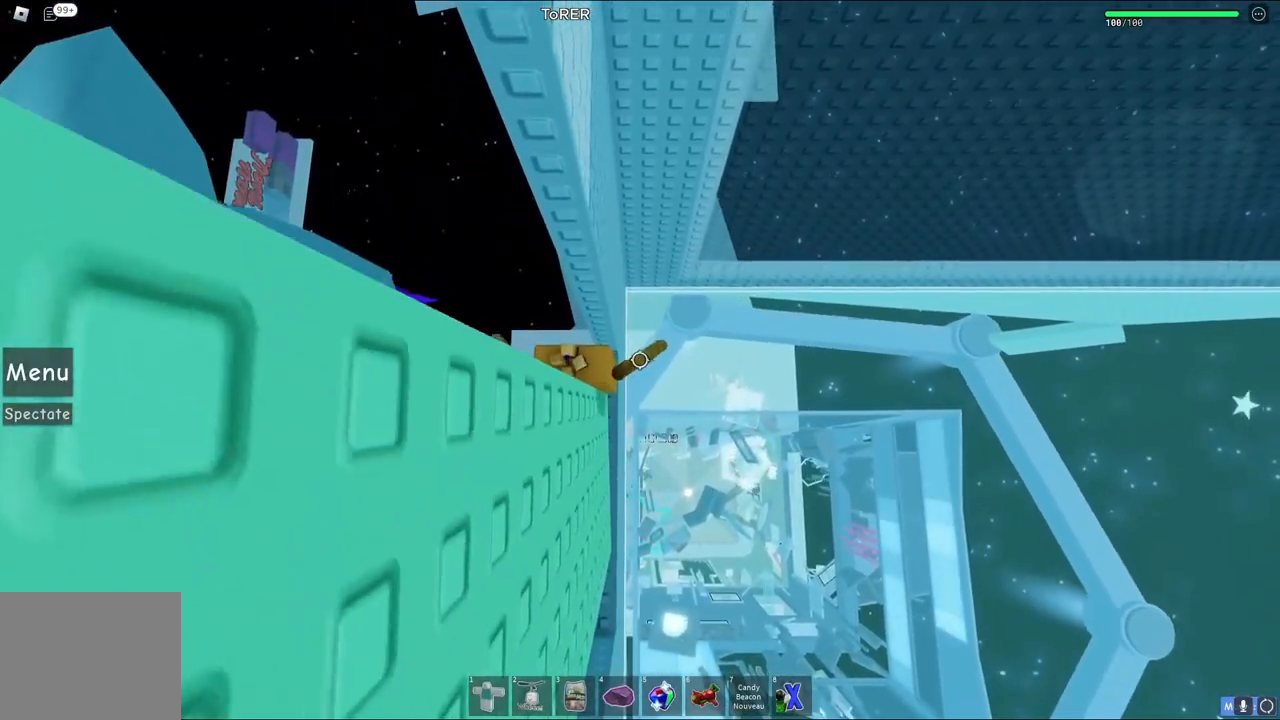
{"keys": ["s", "space"], "events": [[83, "space", "down"], [250, "s", "down"], [250, "space", "up"], [483, "space", "down"]]}
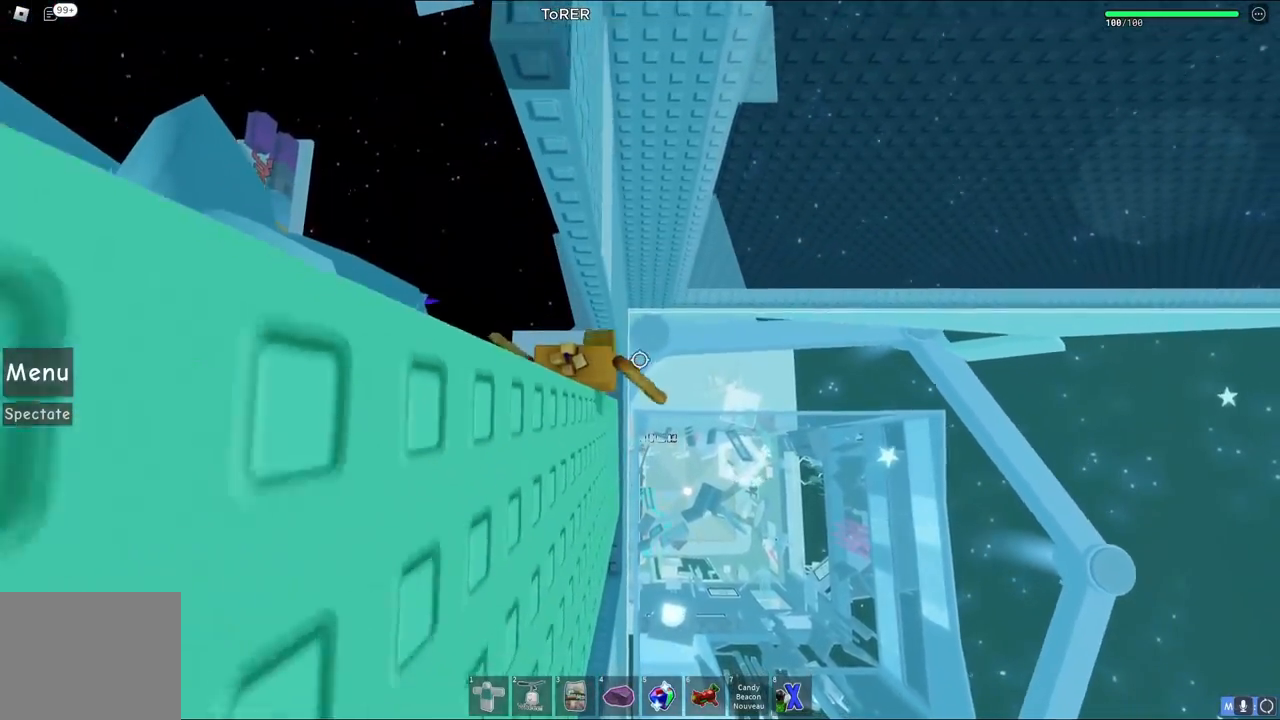
{"keys": [], "events": [[17, "s", "up"], [100, "space", "up"], [217, "s", "down"], [367, "s", "up"]]}
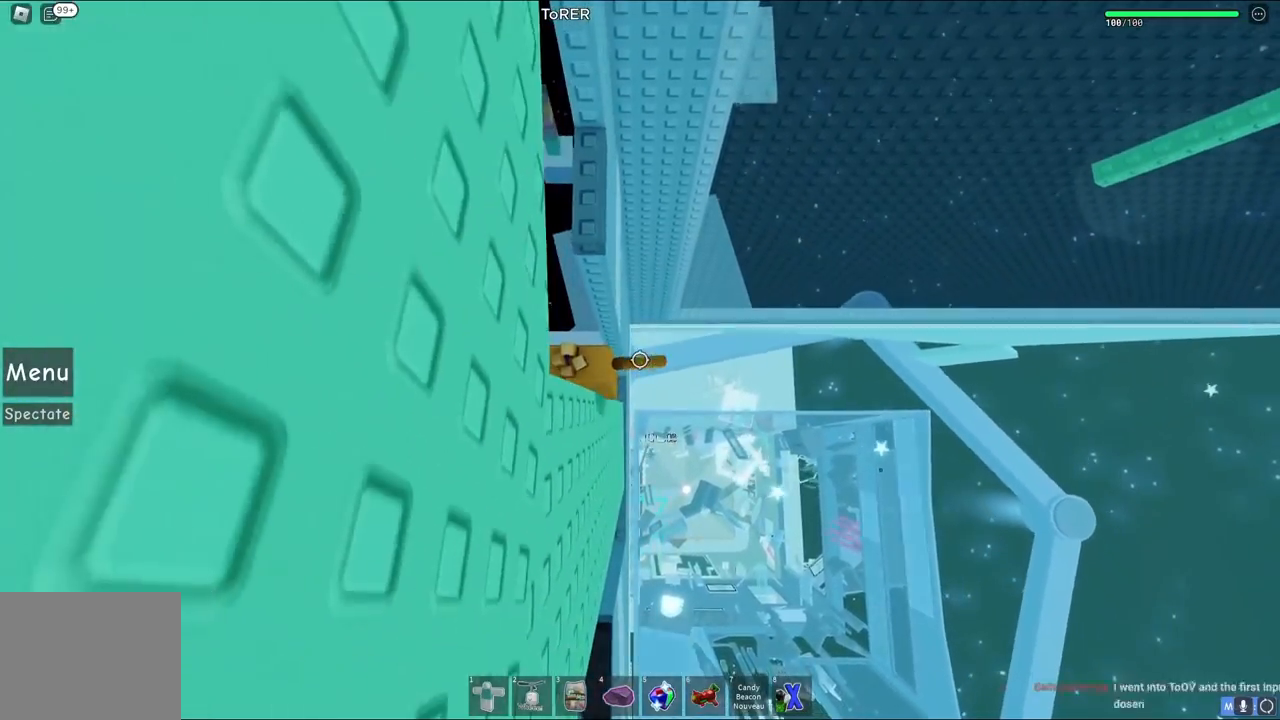
{"keys": ["w"], "events": [[67, "space", "down"], [83, "w", "down"], [183, "space", "up"]]}
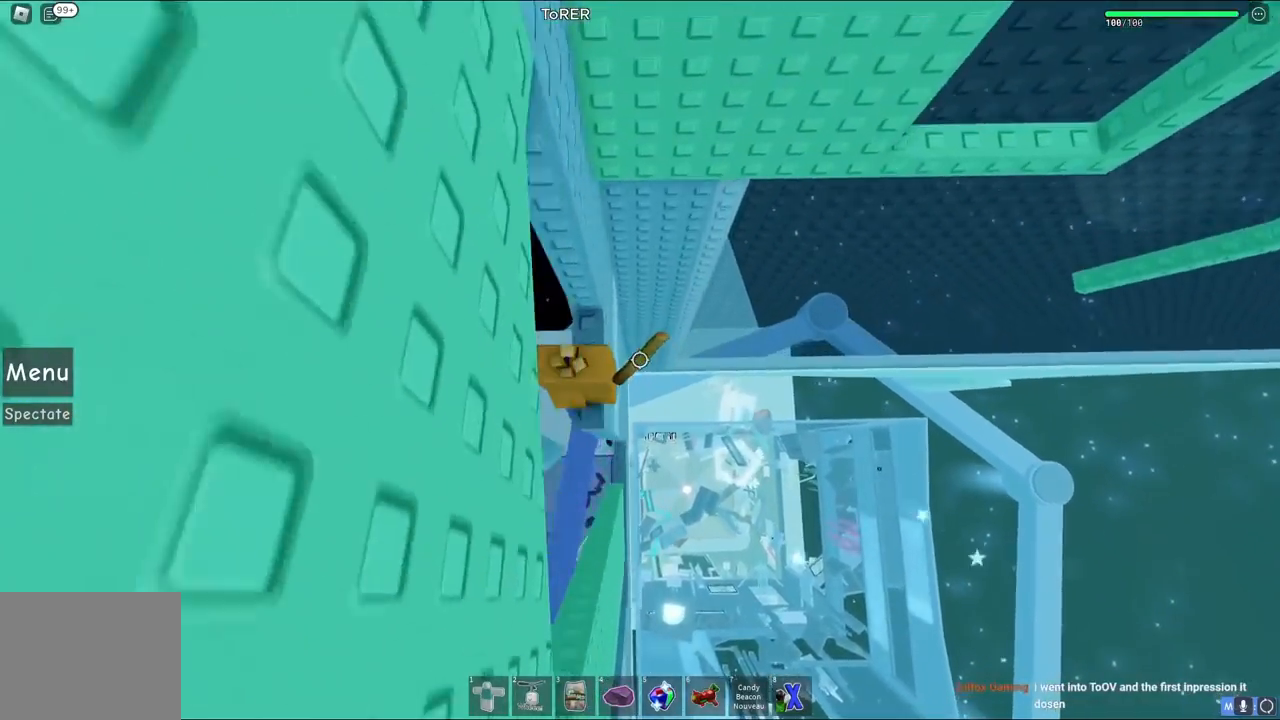
{"keys": ["d", "space"], "events": [[150, "w", "up"], [317, "d", "down"], [467, "space", "down"]]}
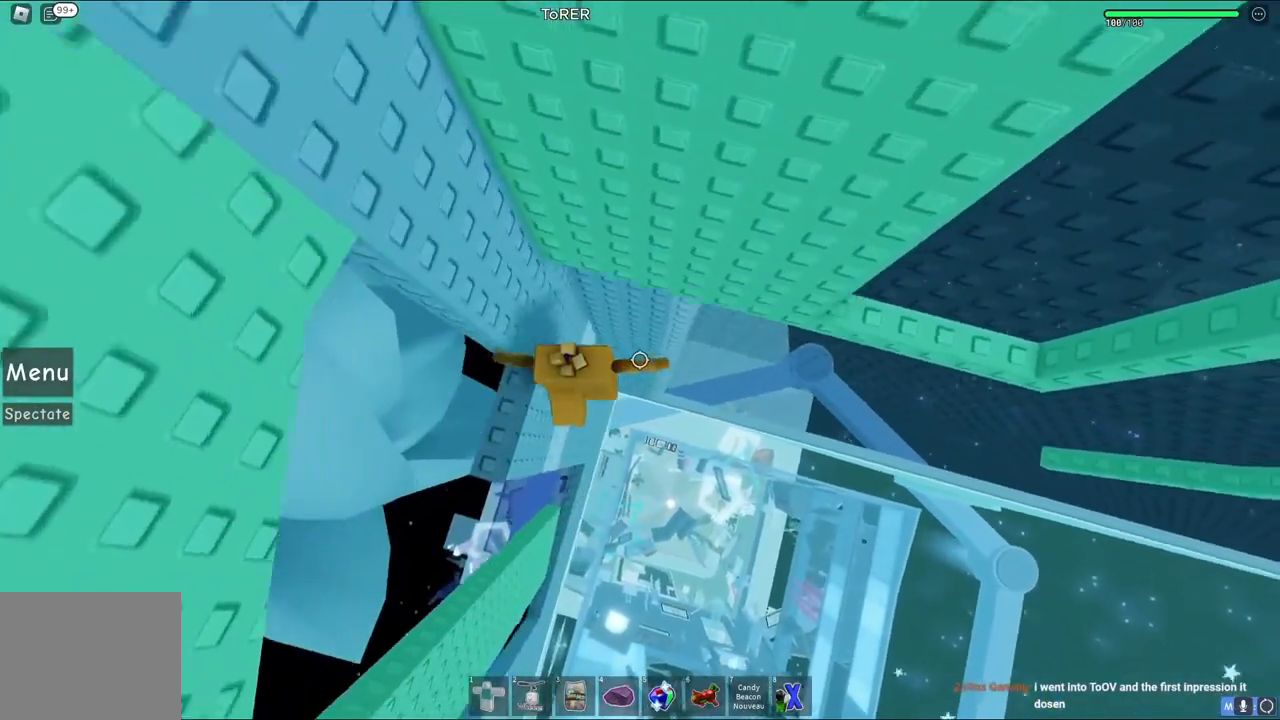
{"keys": ["d", "w"], "events": [[133, "space", "up"], [450, "w", "down"]]}
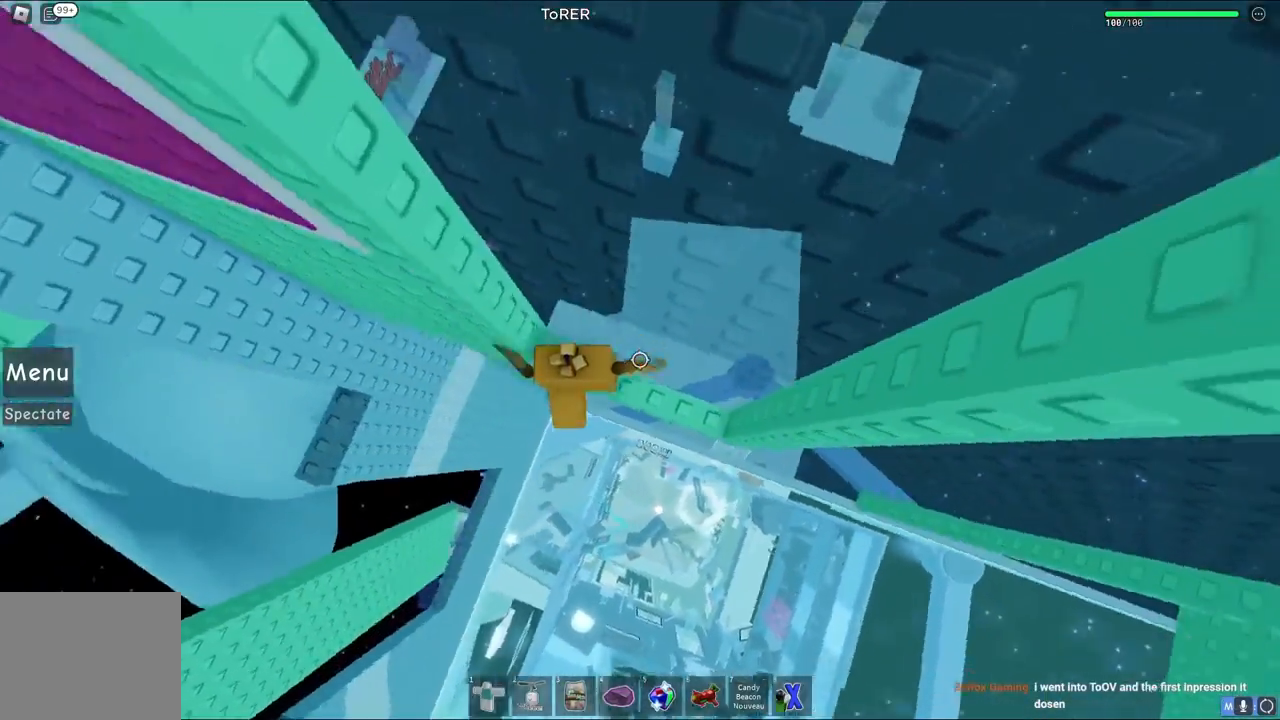
{"keys": ["w"], "events": [[67, "d", "up"], [83, "w", "up"], [450, "w", "down"]]}
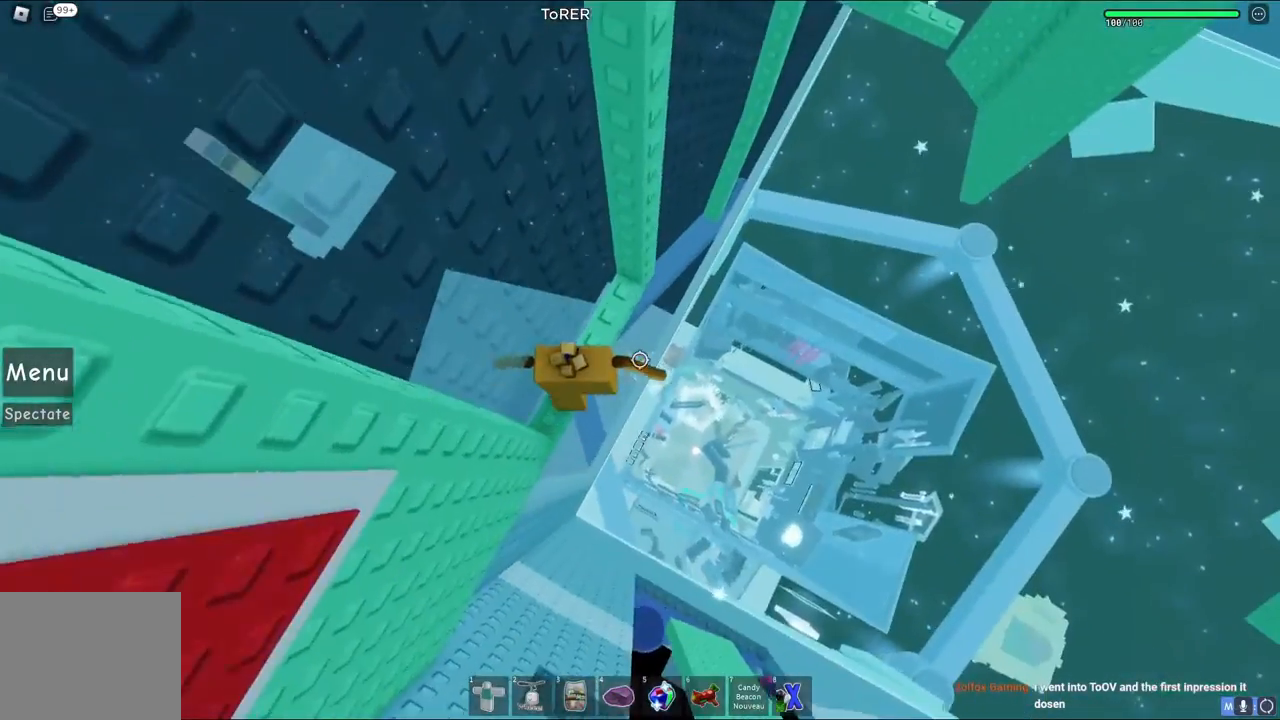
{"keys": ["d"], "events": [[367, "w", "up"], [417, "d", "down"]]}
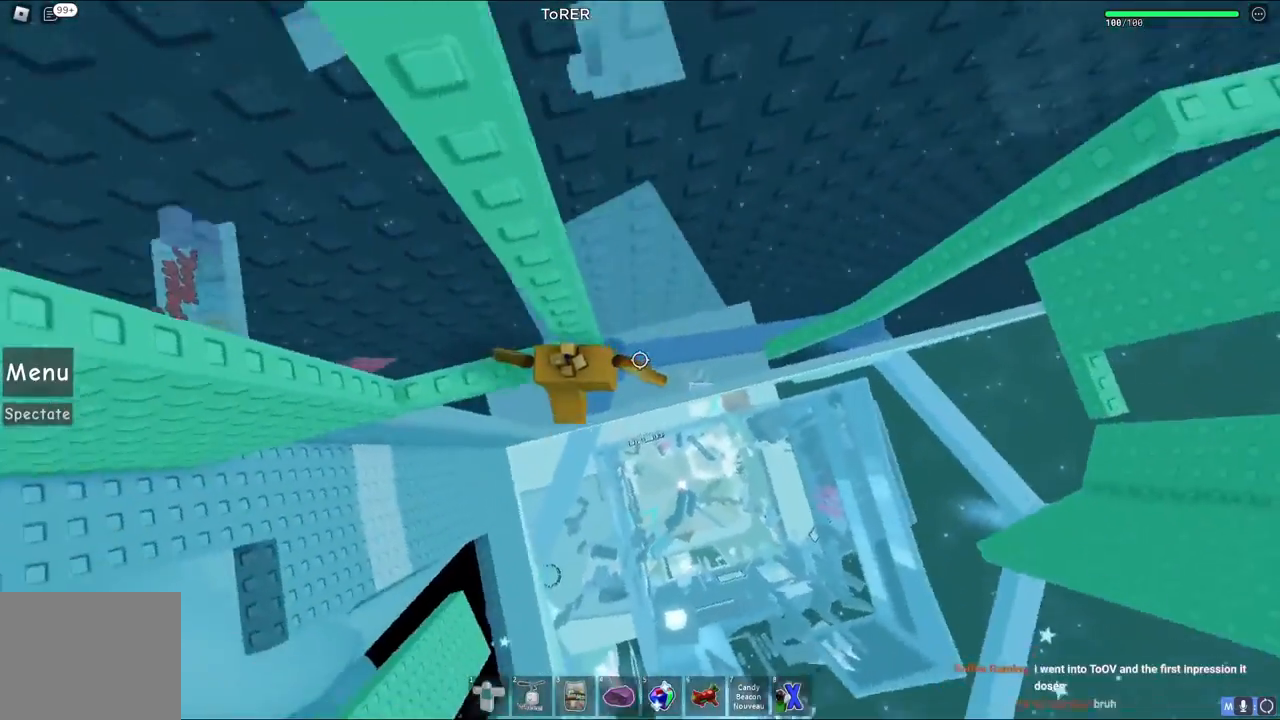
{"keys": ["d"], "events": [[33, "space", "down"], [200, "space", "up"]]}
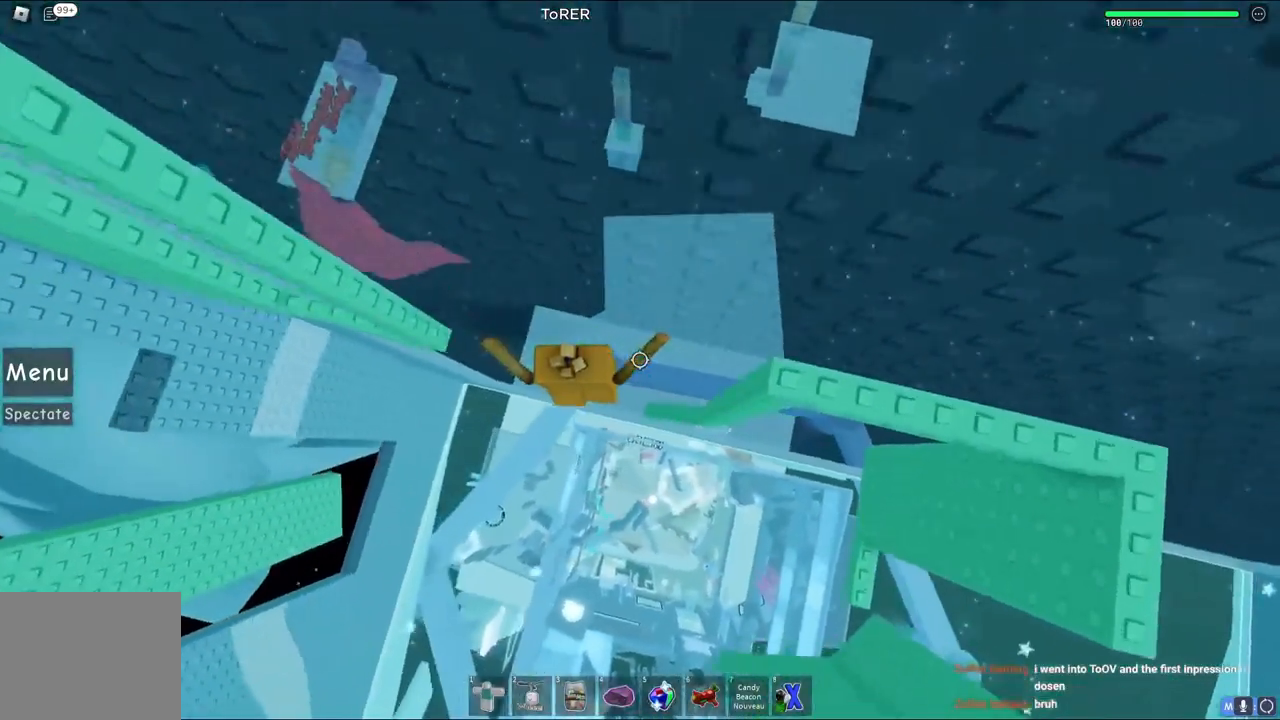
{"keys": ["w"], "events": [[50, "w", "down"], [167, "d", "up"]]}
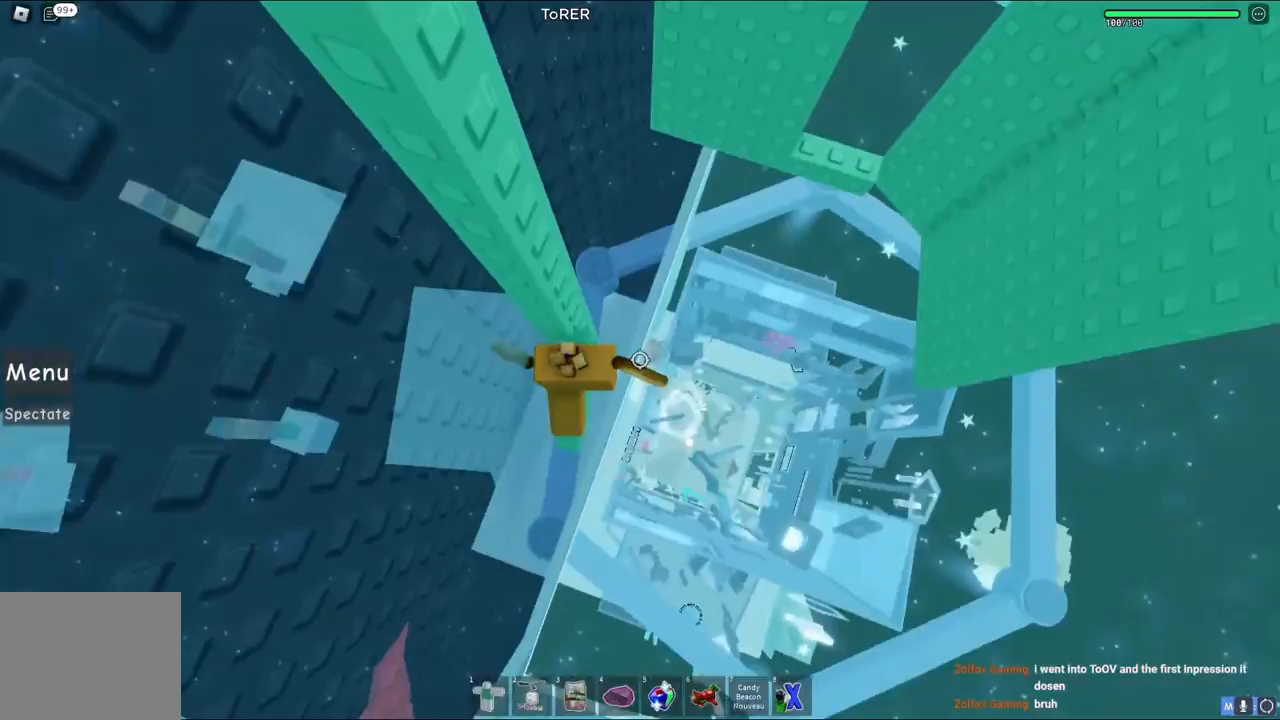
{"keys": ["d"], "events": [[50, "w", "up"], [167, "d", "down"], [283, "space", "down"], [433, "space", "up"]]}
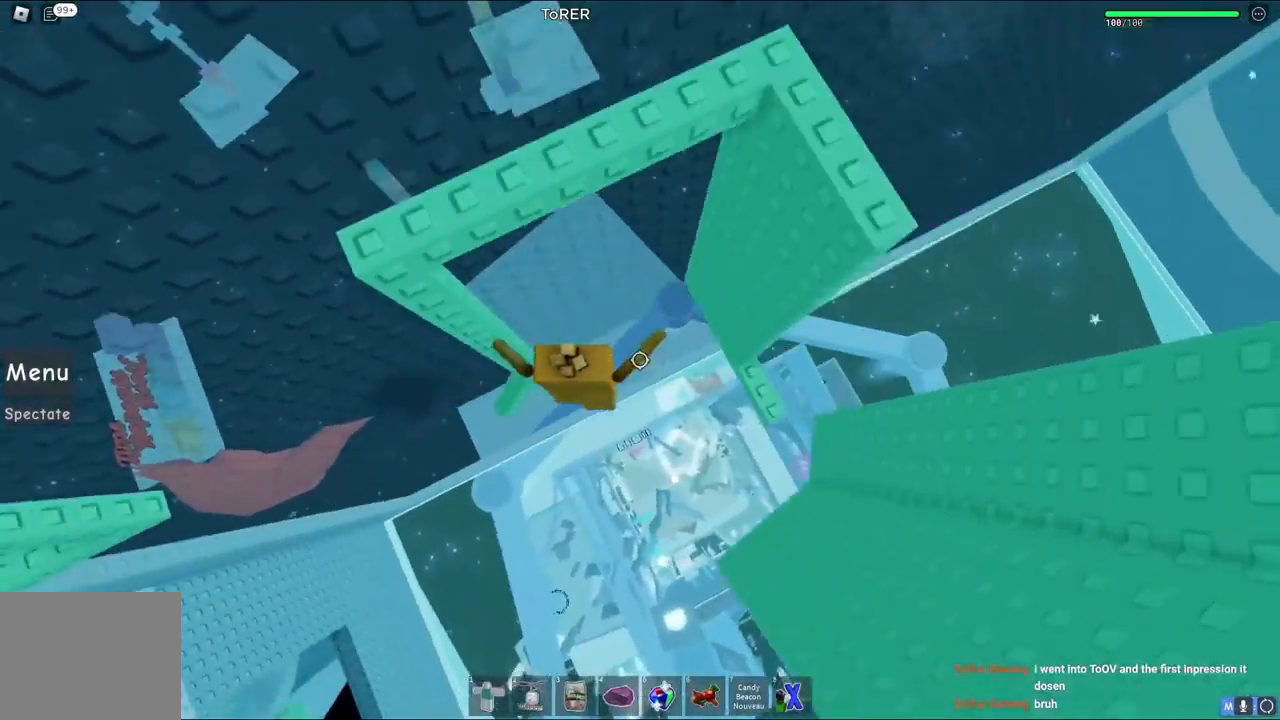
{"keys": [], "events": [[433, "d", "up"]]}
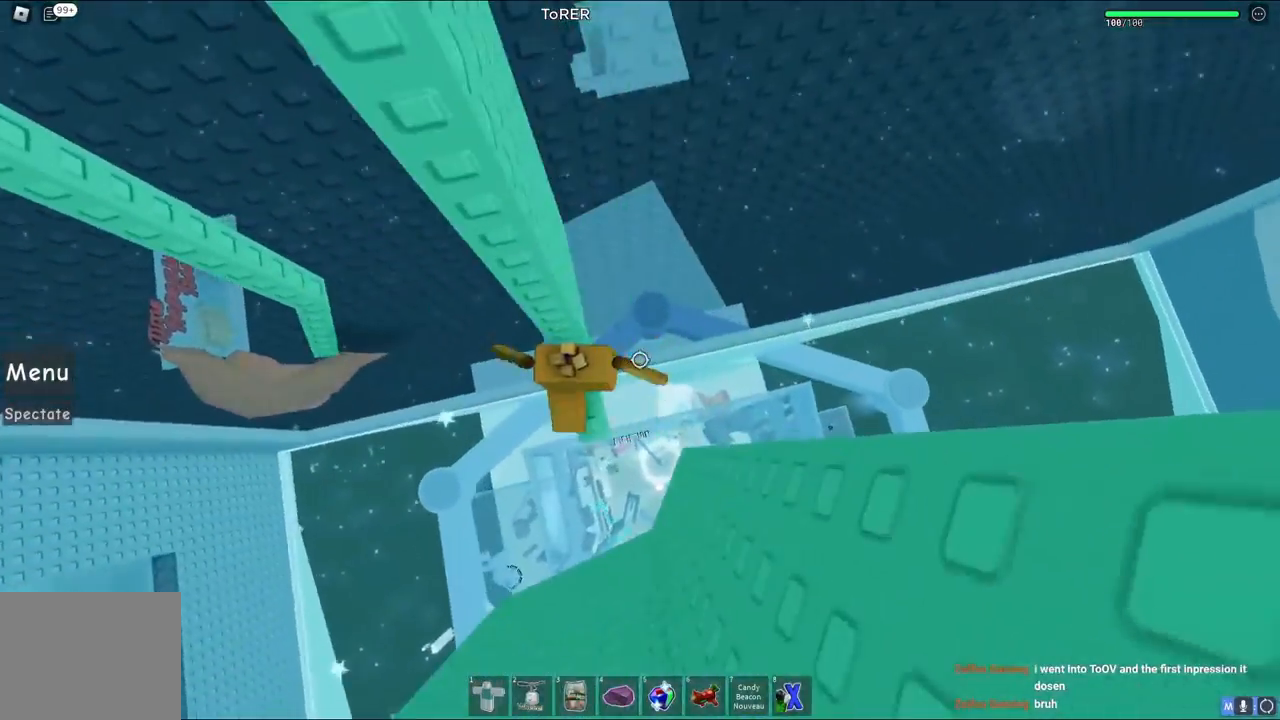
{"keys": [], "events": [[217, "s", "down"], [267, "s", "up"]]}
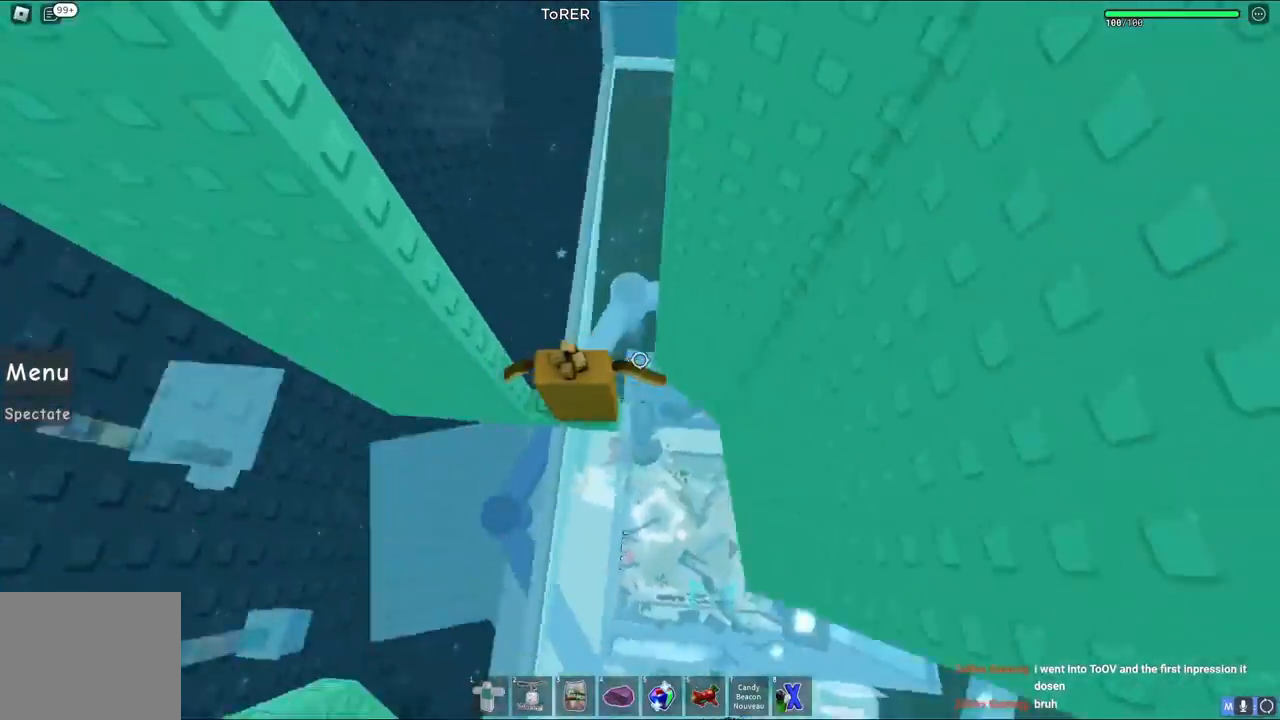
{"keys": ["w"], "events": [[350, "w", "down"]]}
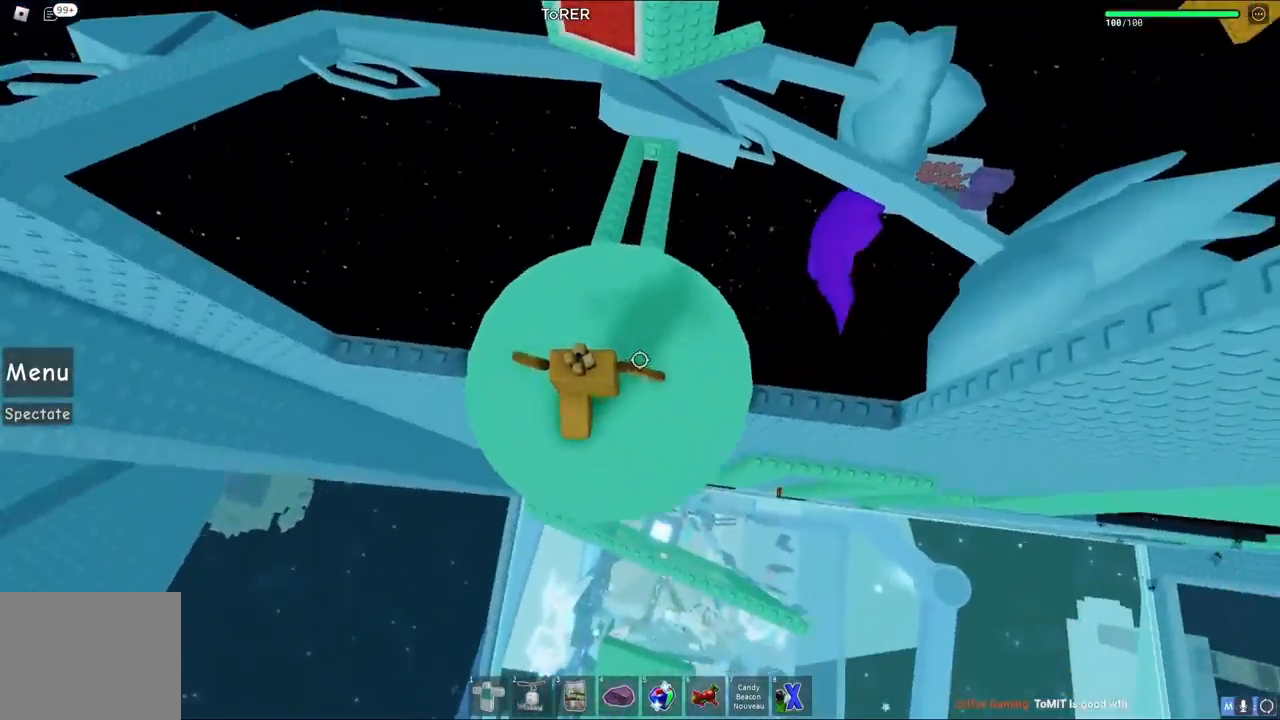
{"keys": ["w"], "events": [[150, "space", "down"], [283, "space", "up"], [317, "w", "up"], [417, "w", "down"]]}
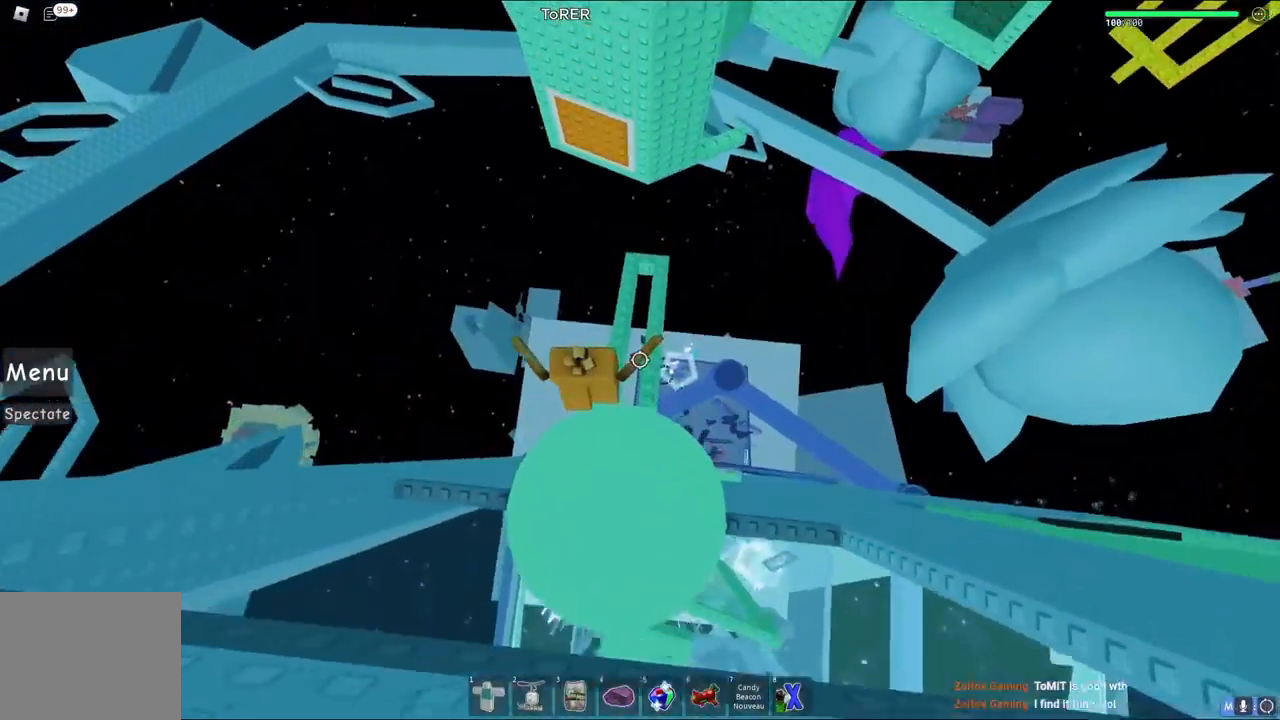
{"keys": ["w"], "events": []}
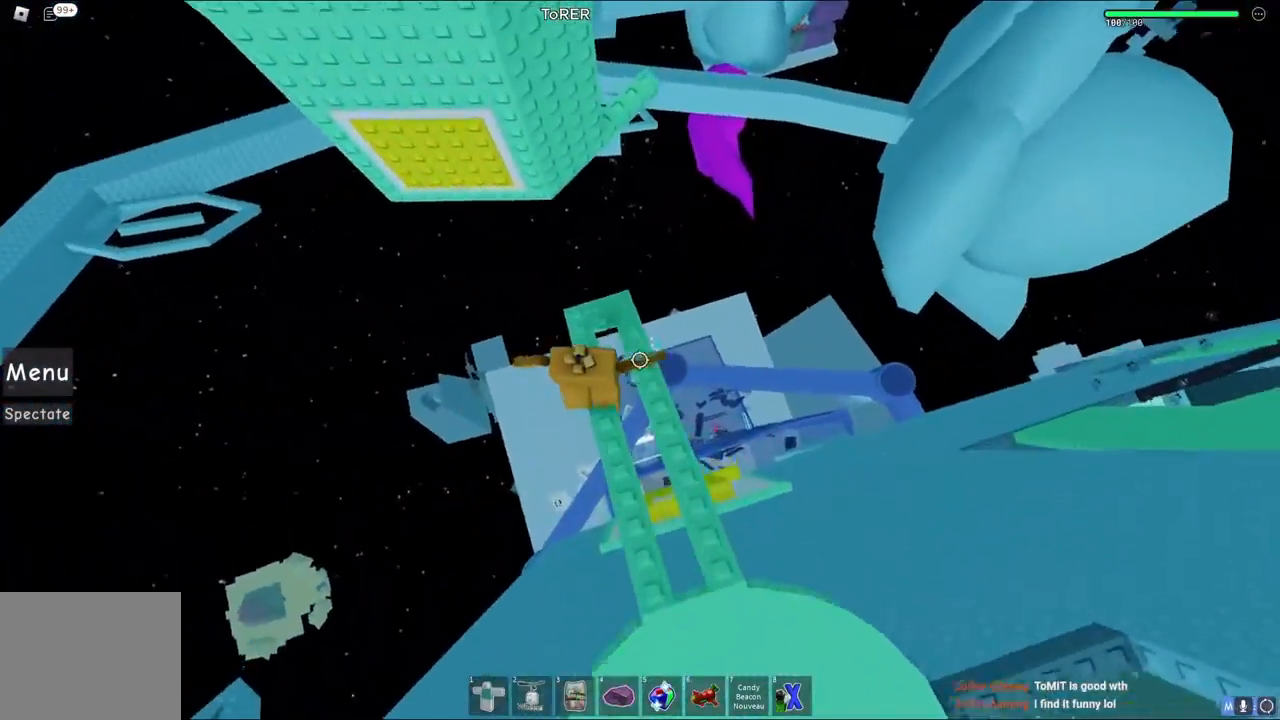
{"keys": [], "events": [[150, "d", "down"], [200, "w", "up"], [233, "d", "up"]]}
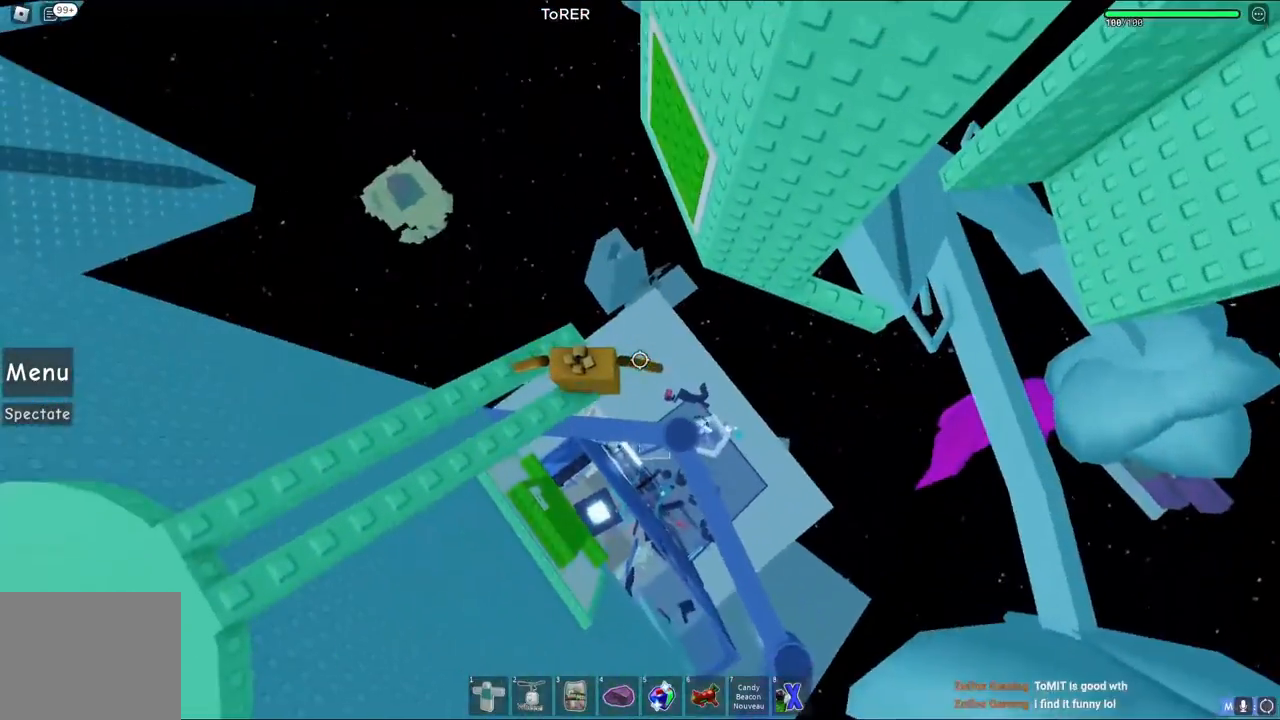
{"keys": ["d"], "events": [[50, "d", "down"], [200, "space", "down"], [350, "space", "up"]]}
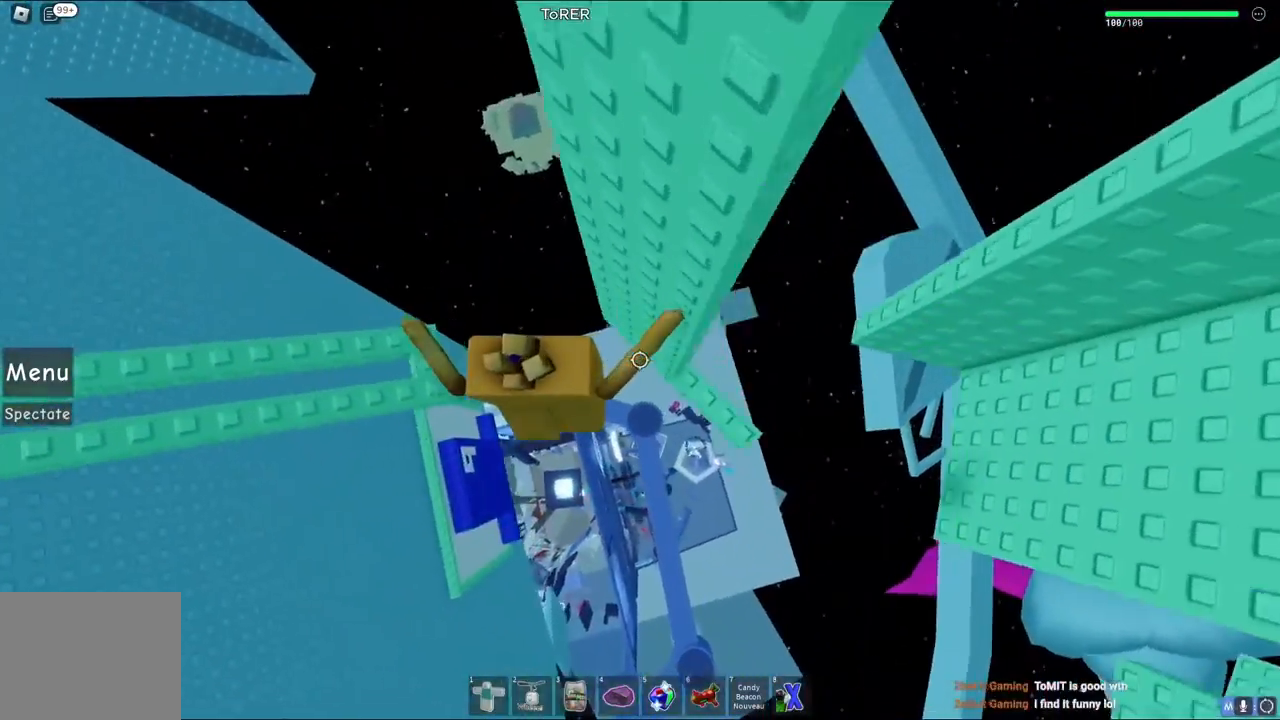
{"keys": [], "events": [[267, "d", "up"]]}
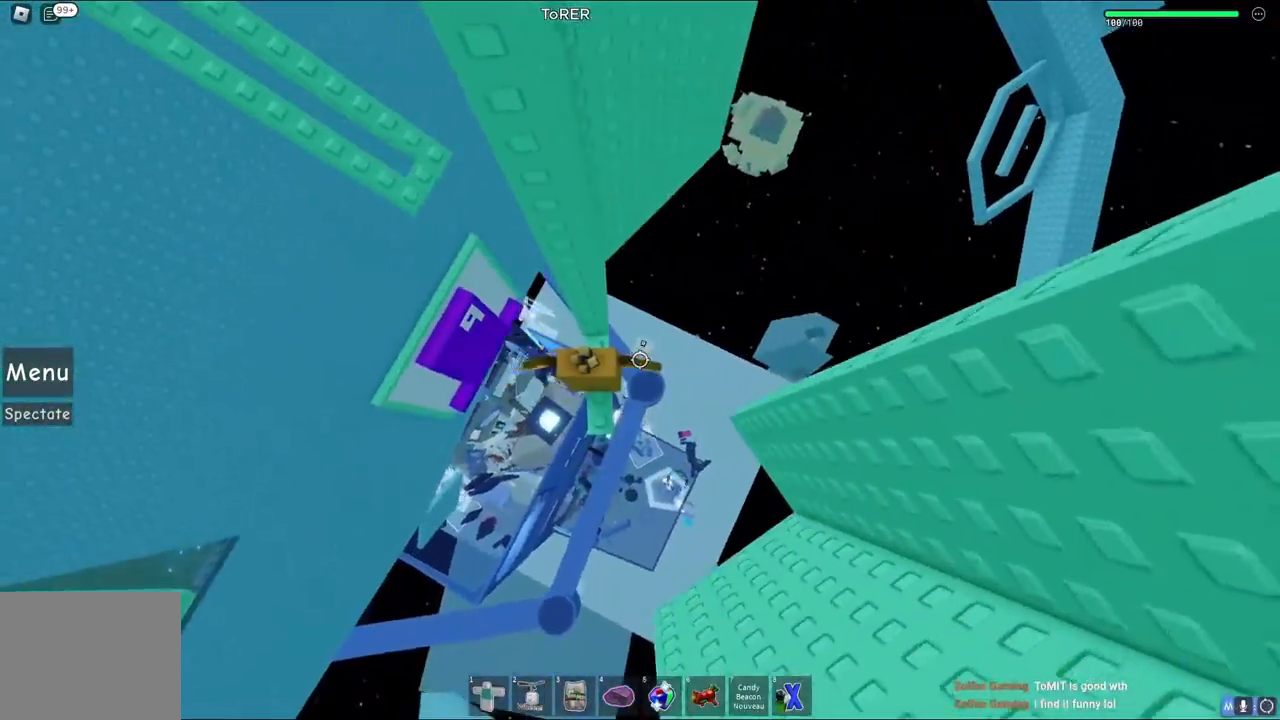
{"keys": [], "events": [[17, "shift", "down"], [67, "shift", "up"]]}
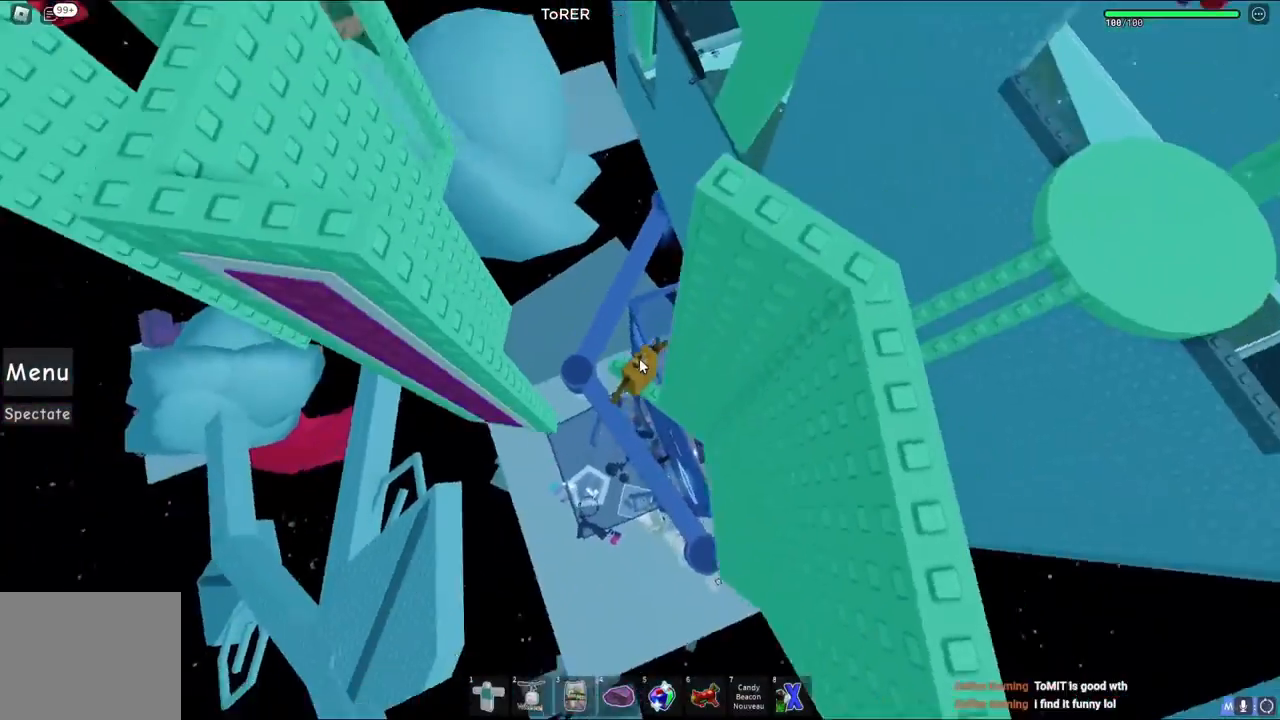
{"keys": [], "events": [[133, "shift", "down"], [183, "shift", "up"]]}
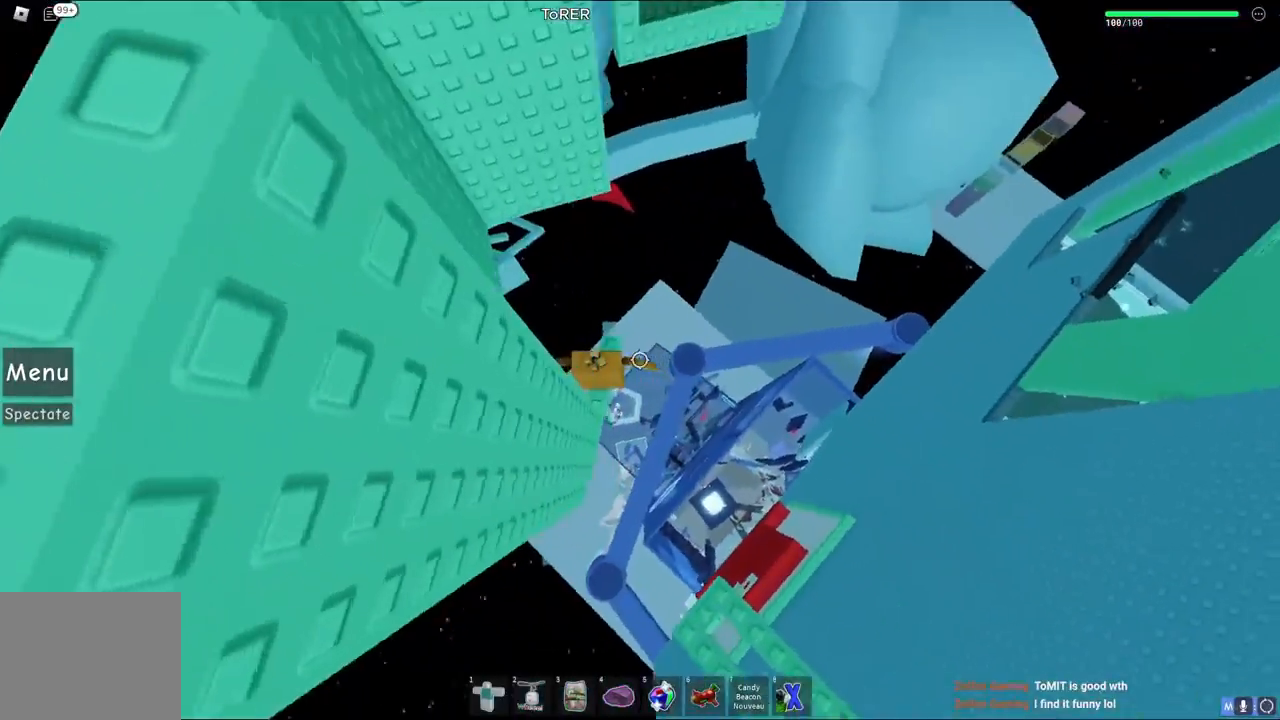
{"keys": ["d"], "events": [[500, "d", "down"]]}
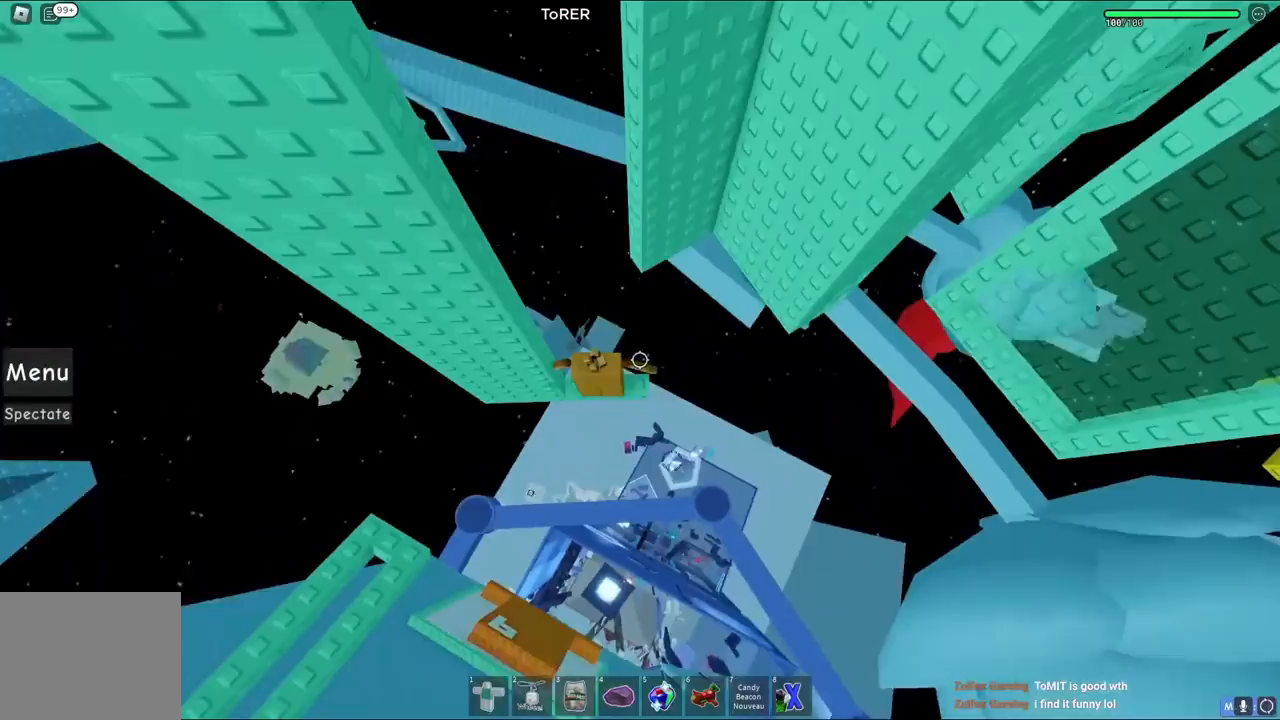
{"keys": [], "events": [[67, "d", "up"]]}